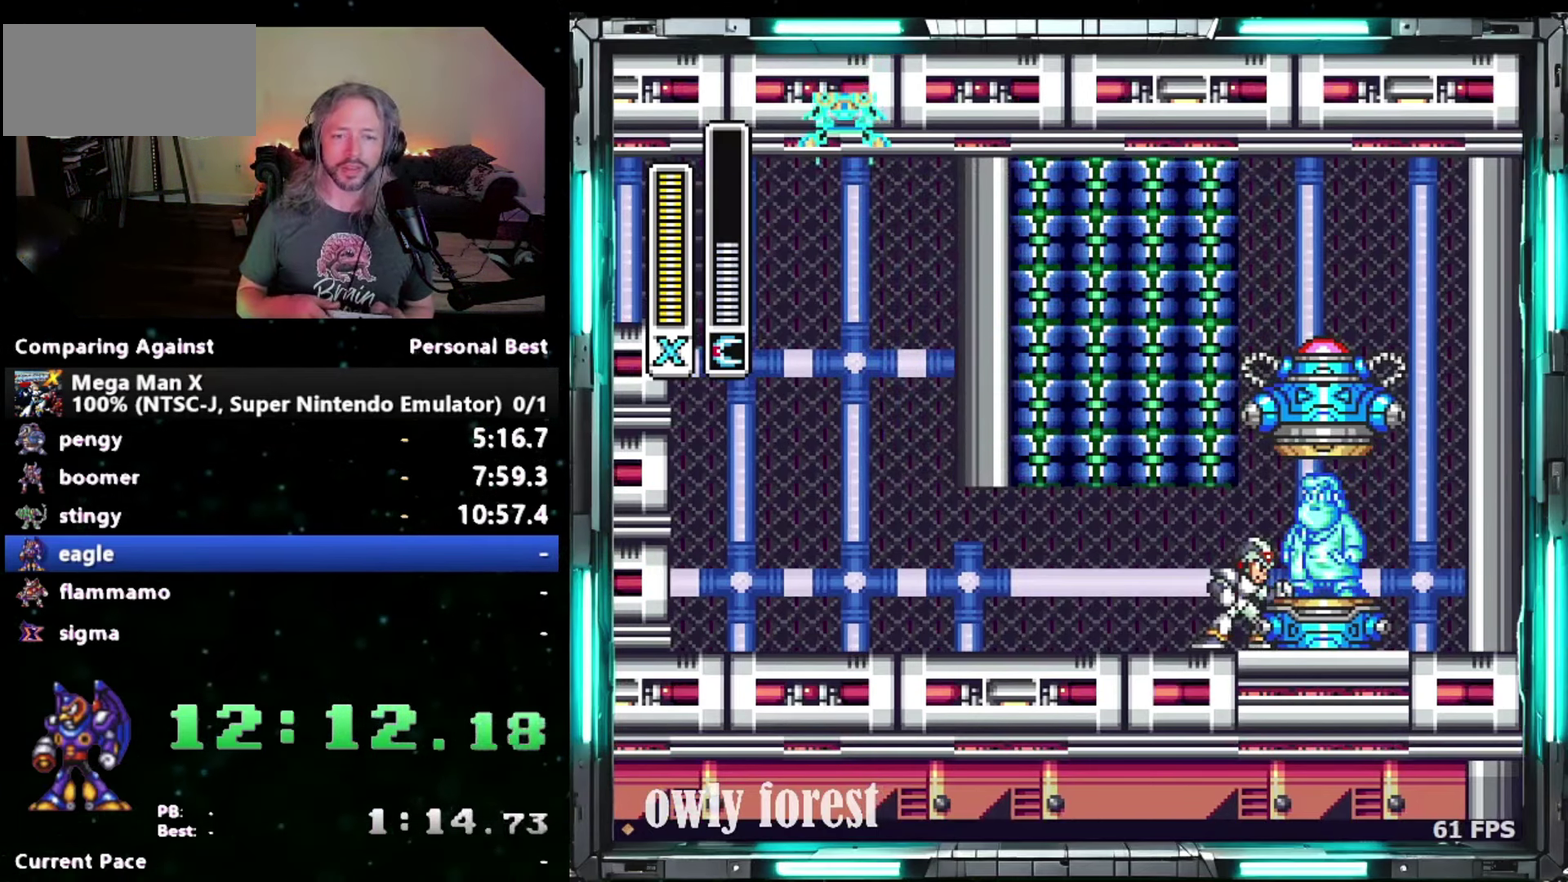
Gameplay with a controller (Nintendo layout); each line is a JSON object with the inputs held at the frame after it. "events" lists button and stick changes between this image and that frame as [ms after this image, input, new state], when the widget could be followed in between. Not read: A L3 R3.
{"buttons": ["DPAD_DOWN", "DPAD_RIGHT"], "events": []}
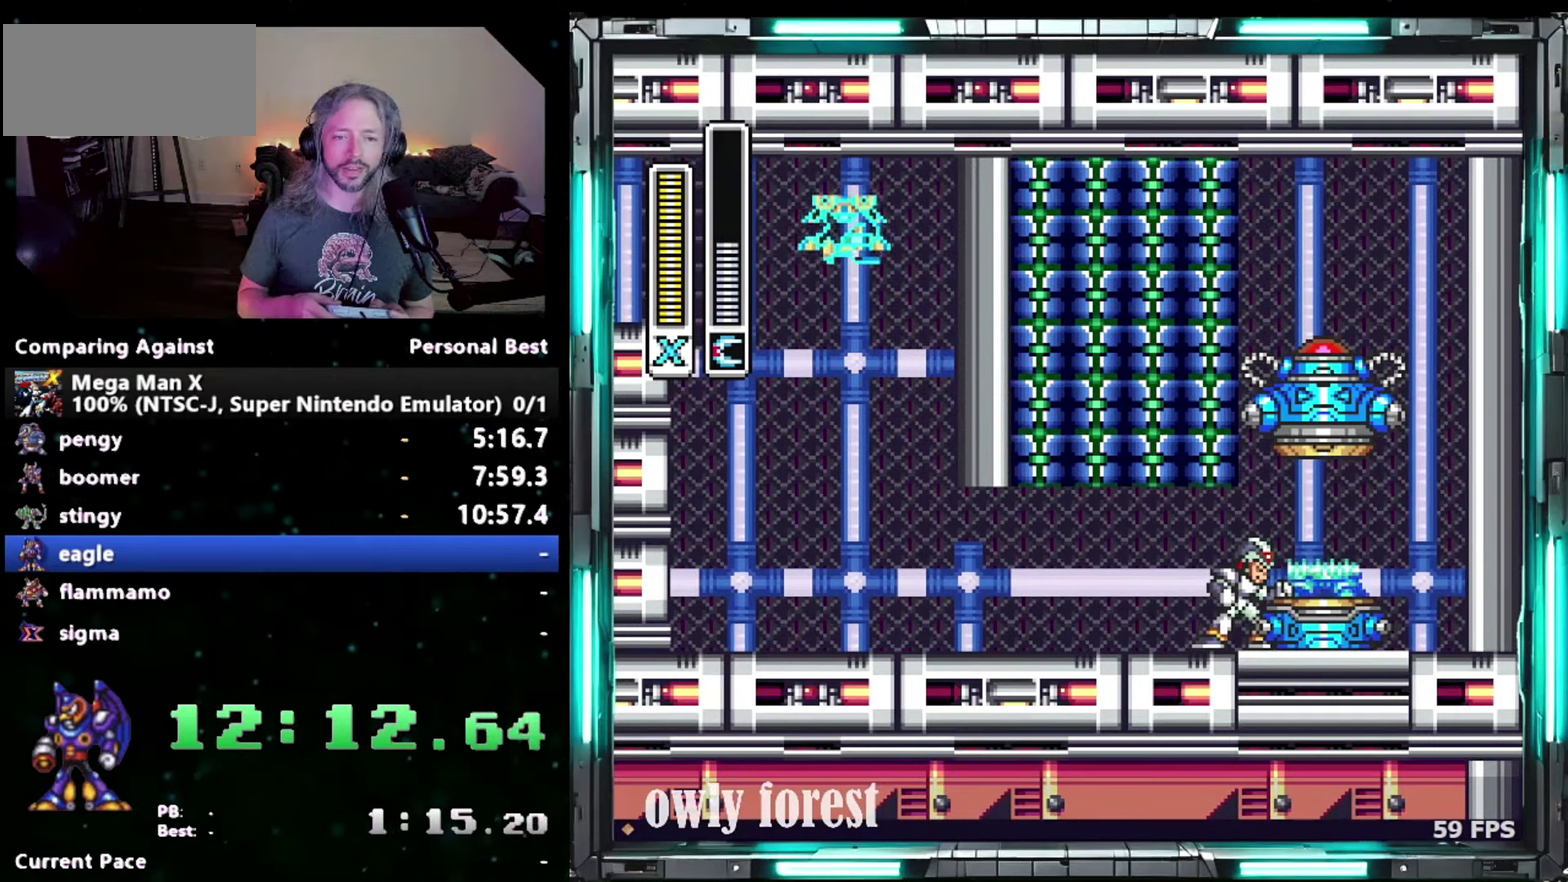
{"buttons": ["B", "DPAD_DOWN", "DPAD_RIGHT"], "events": [[300, "B", "down"]]}
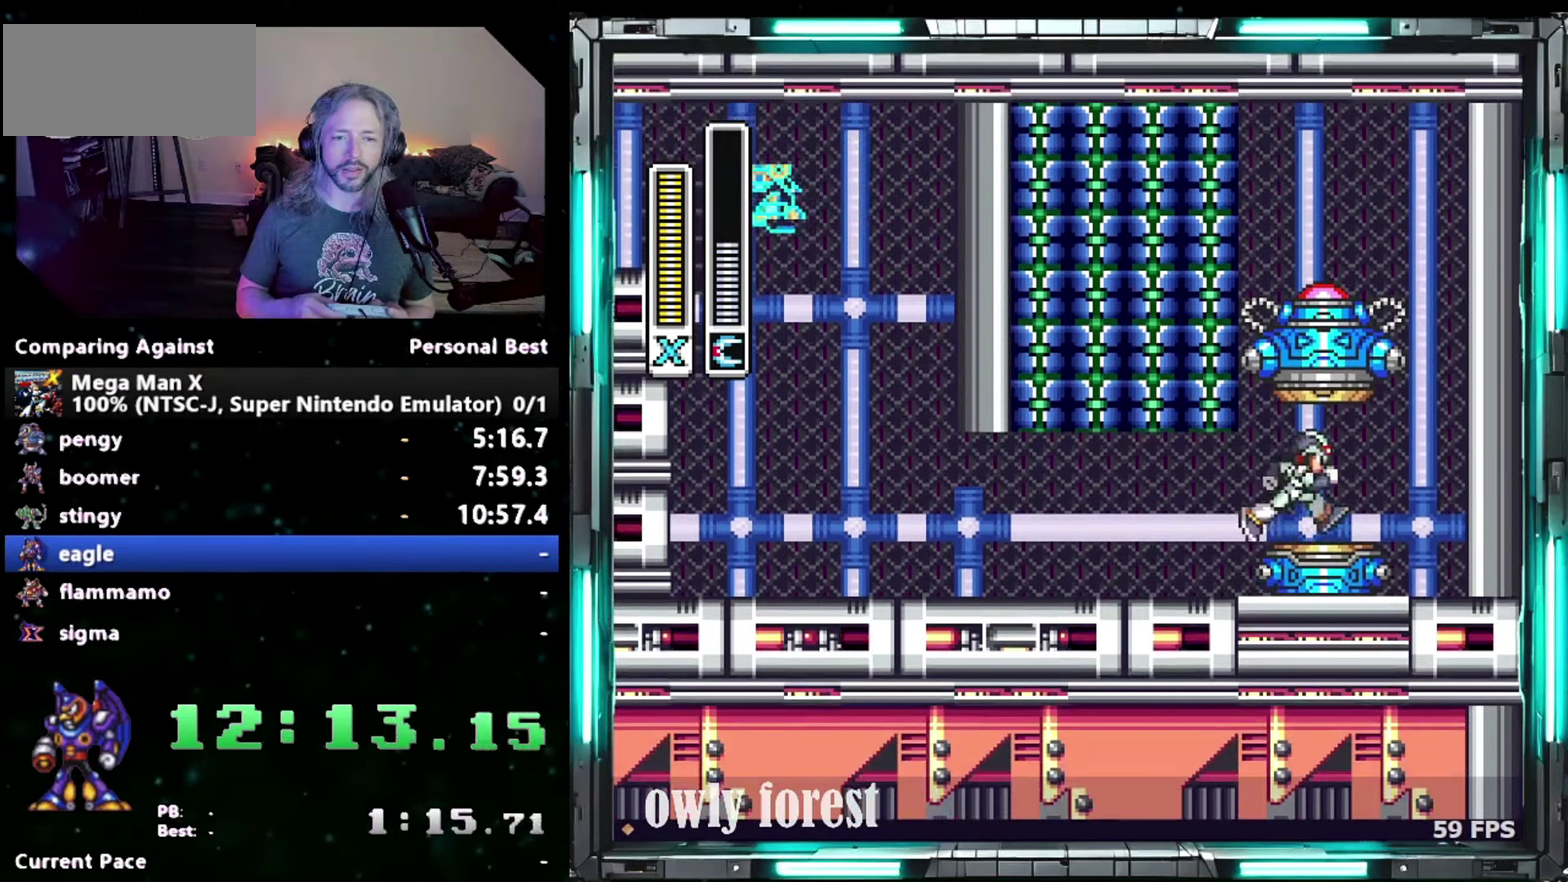
{"buttons": ["DPAD_DOWN", "DPAD_RIGHT"], "events": [[333, "B", "up"]]}
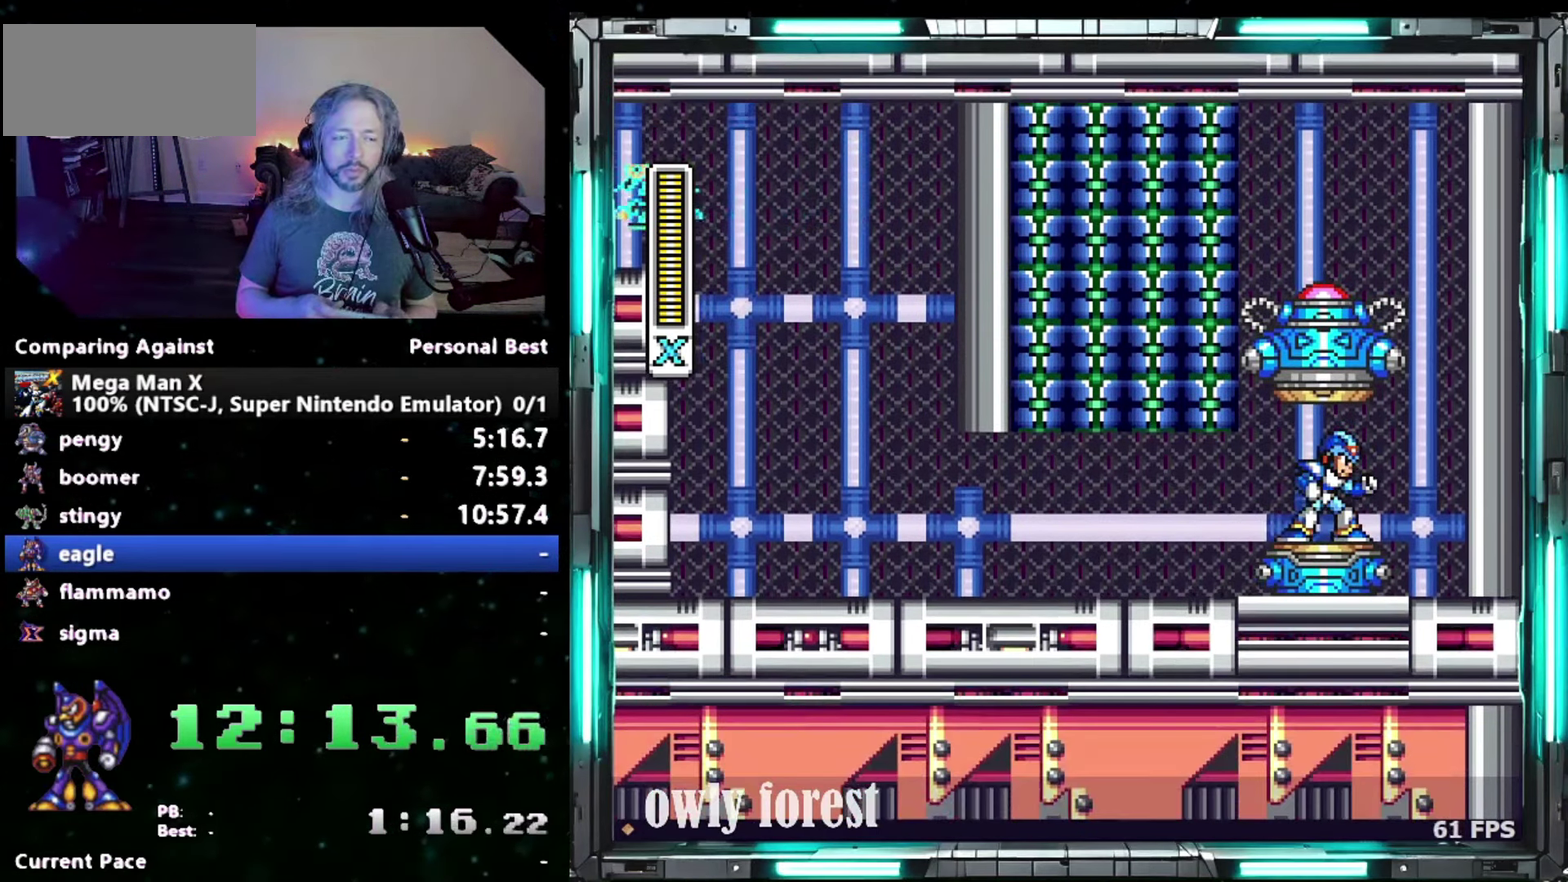
{"buttons": ["DPAD_DOWN", "DPAD_RIGHT"], "events": []}
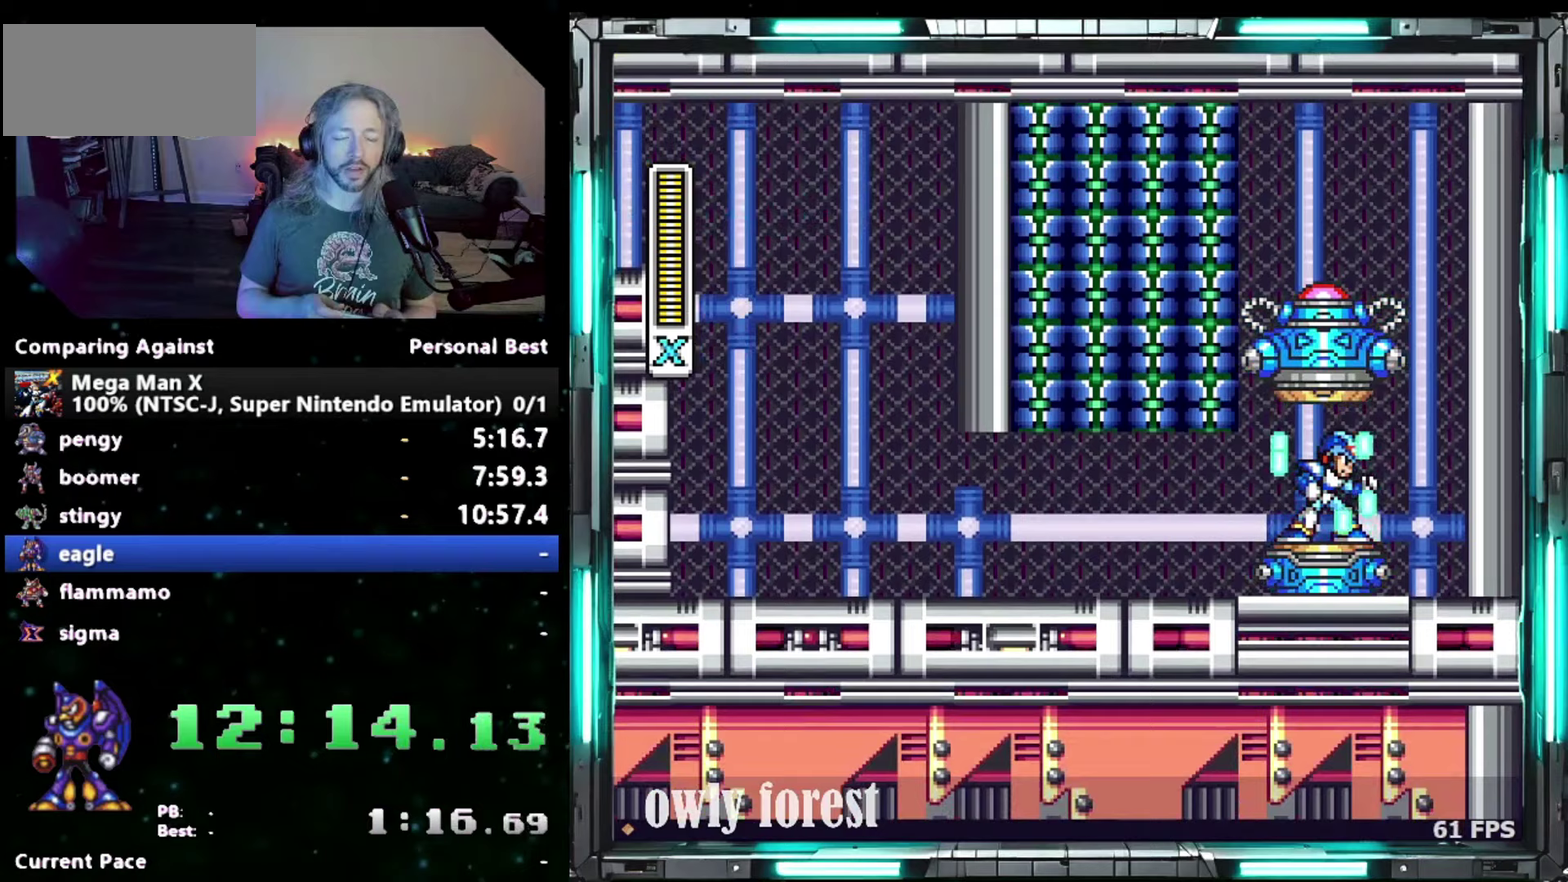
{"buttons": ["DPAD_DOWN", "DPAD_RIGHT"], "events": []}
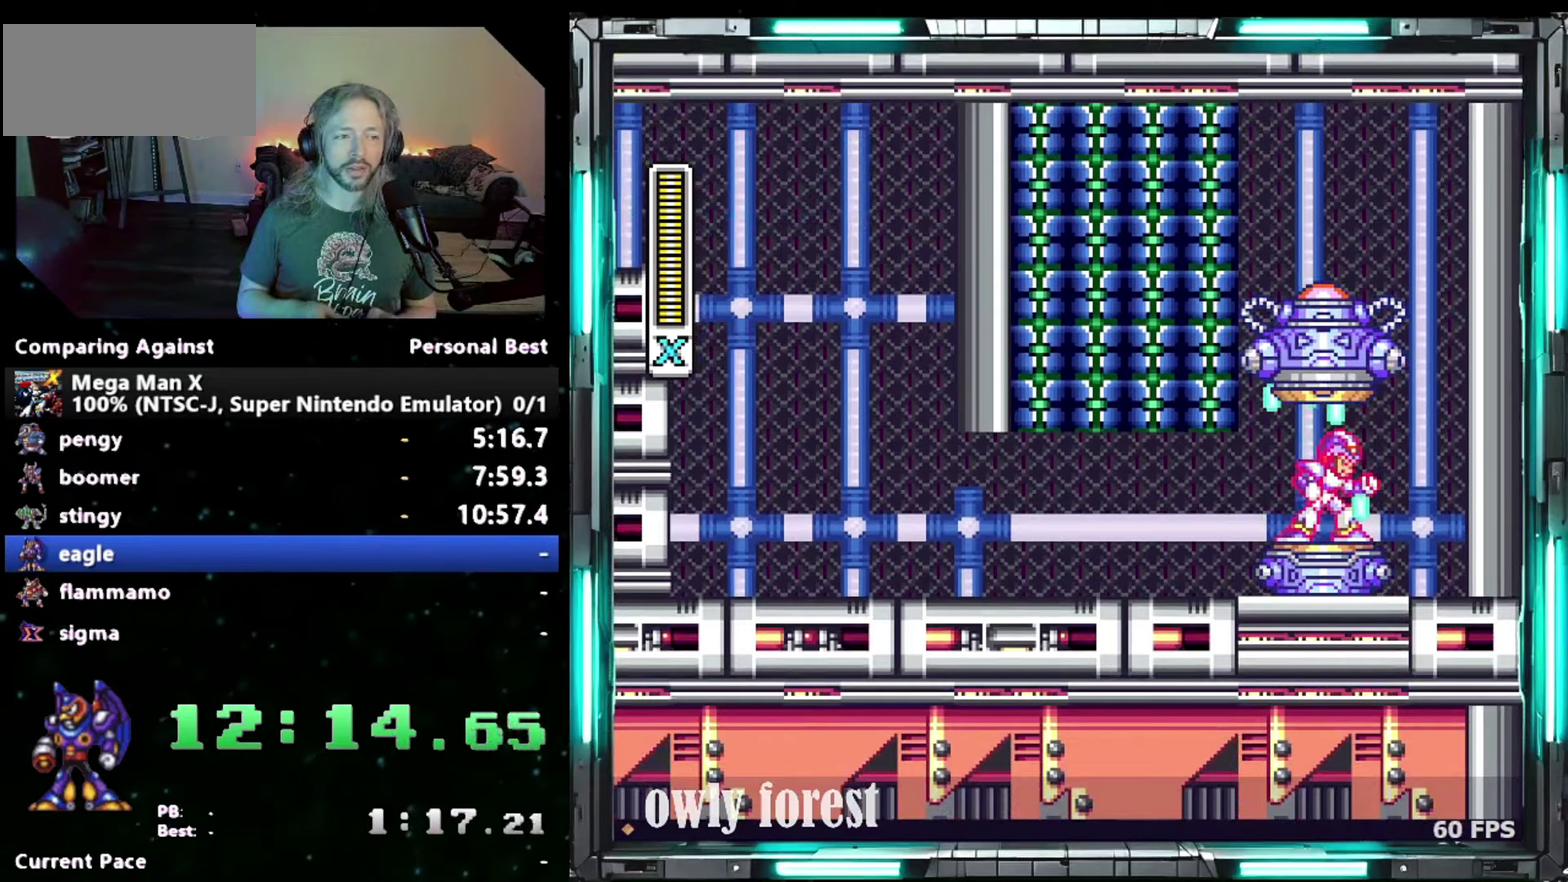
{"buttons": ["DPAD_DOWN", "DPAD_RIGHT"], "events": []}
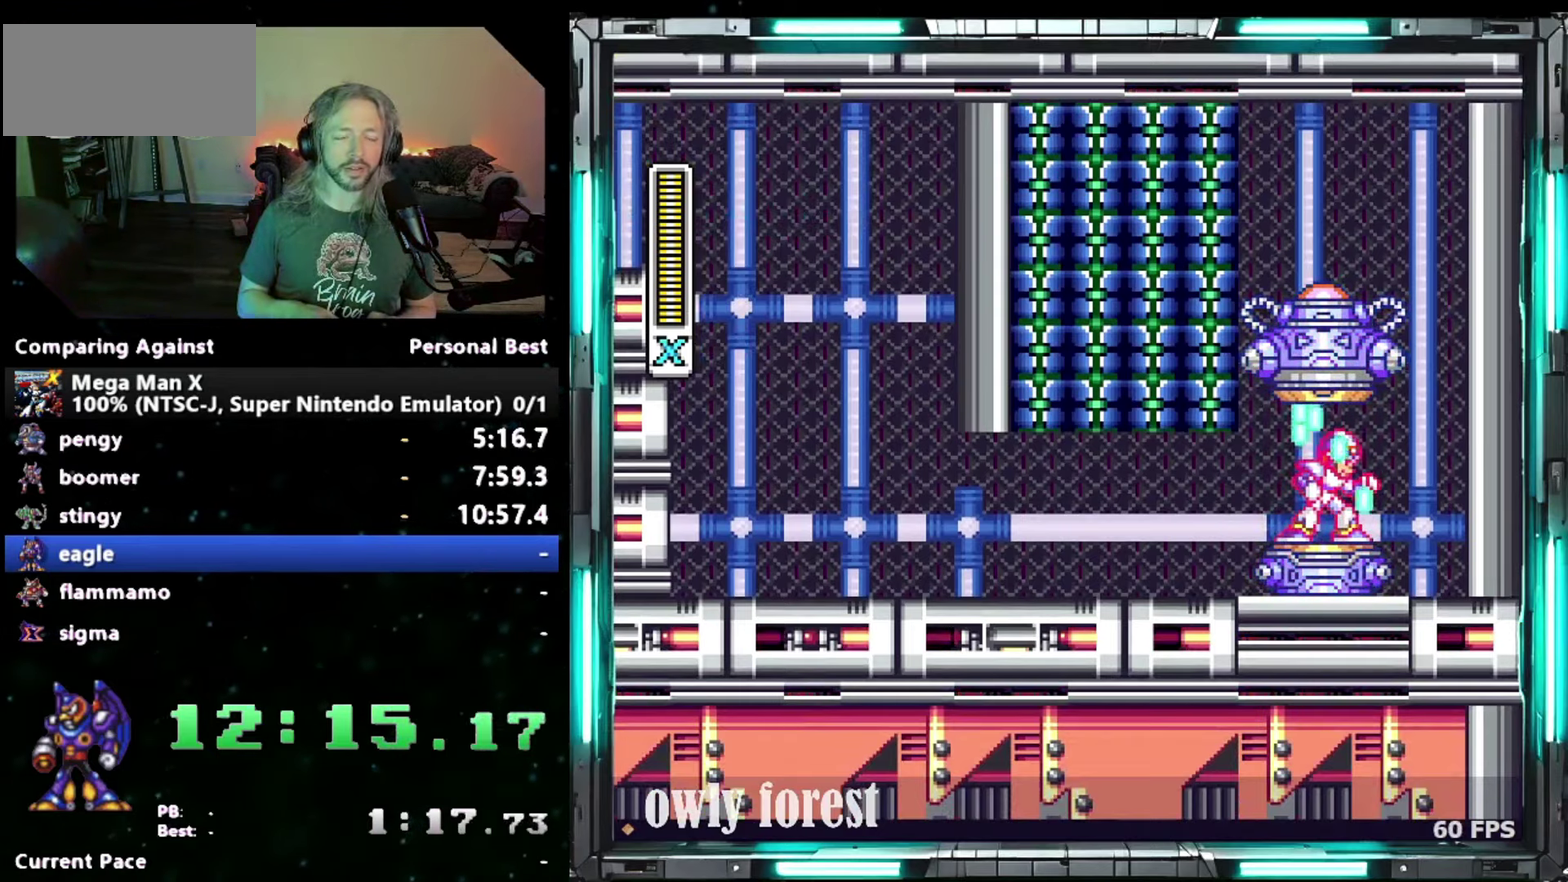
{"buttons": ["DPAD_DOWN", "DPAD_RIGHT"], "events": []}
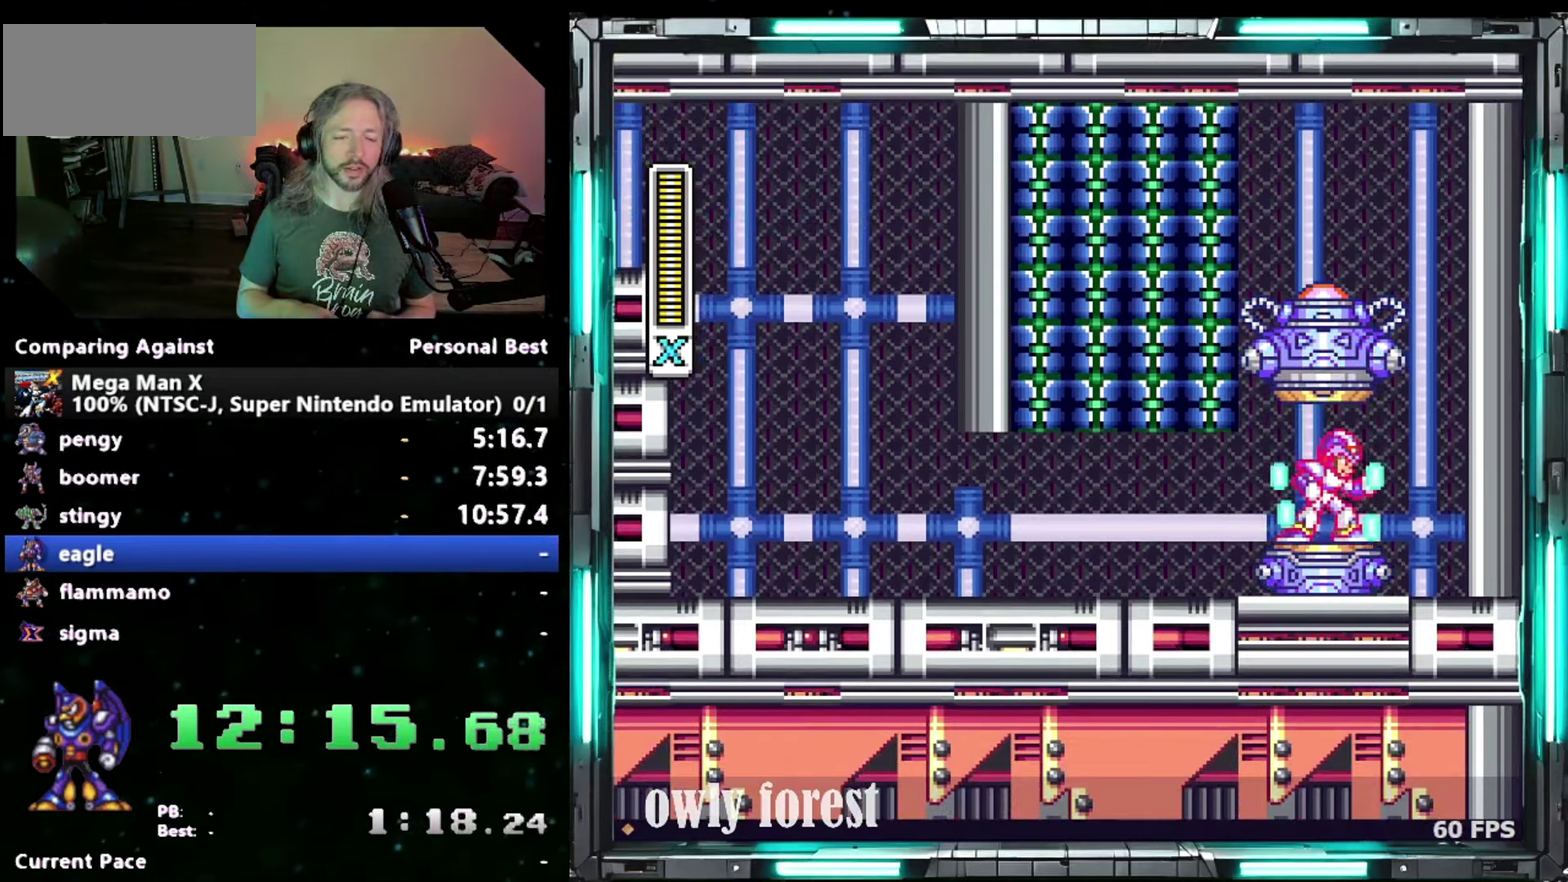
{"buttons": [], "events": [[200, "DPAD_DOWN", "up"], [233, "DPAD_RIGHT", "up"]]}
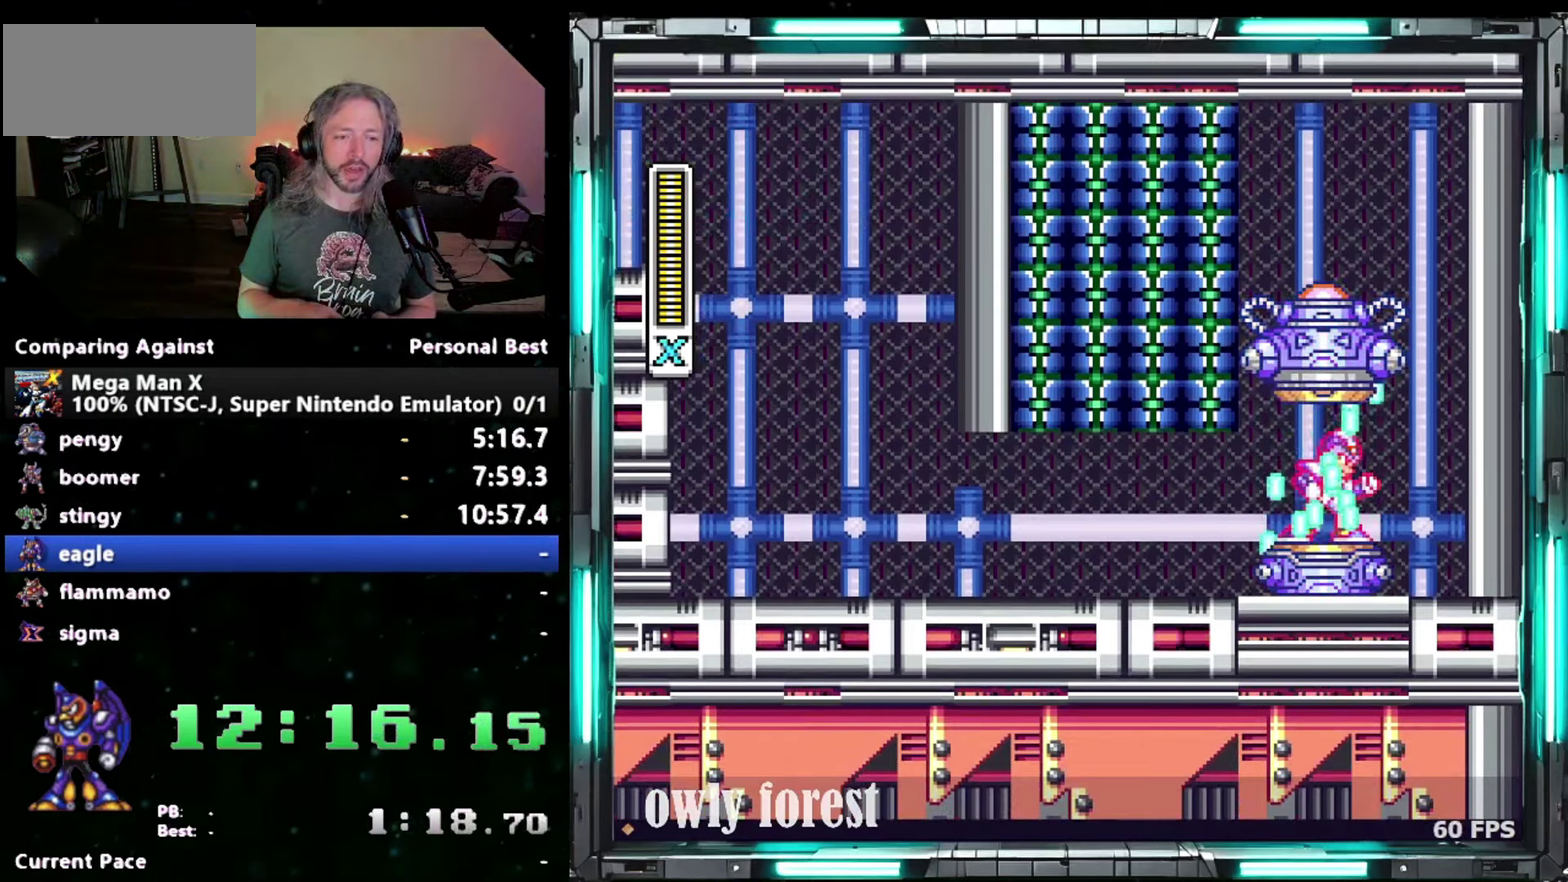
{"buttons": [], "events": []}
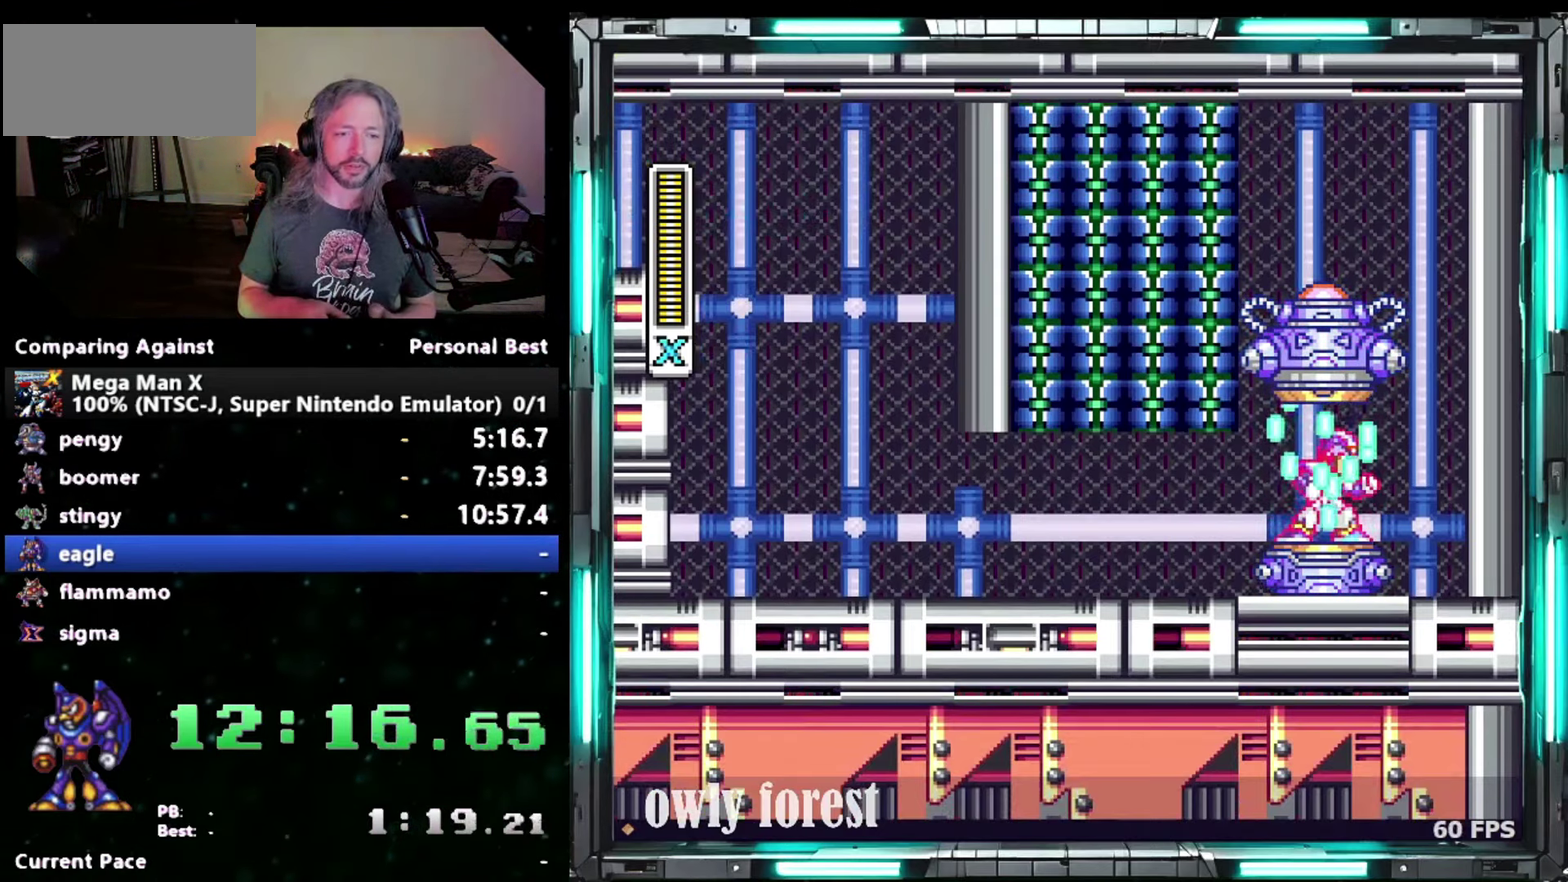
{"buttons": [], "events": []}
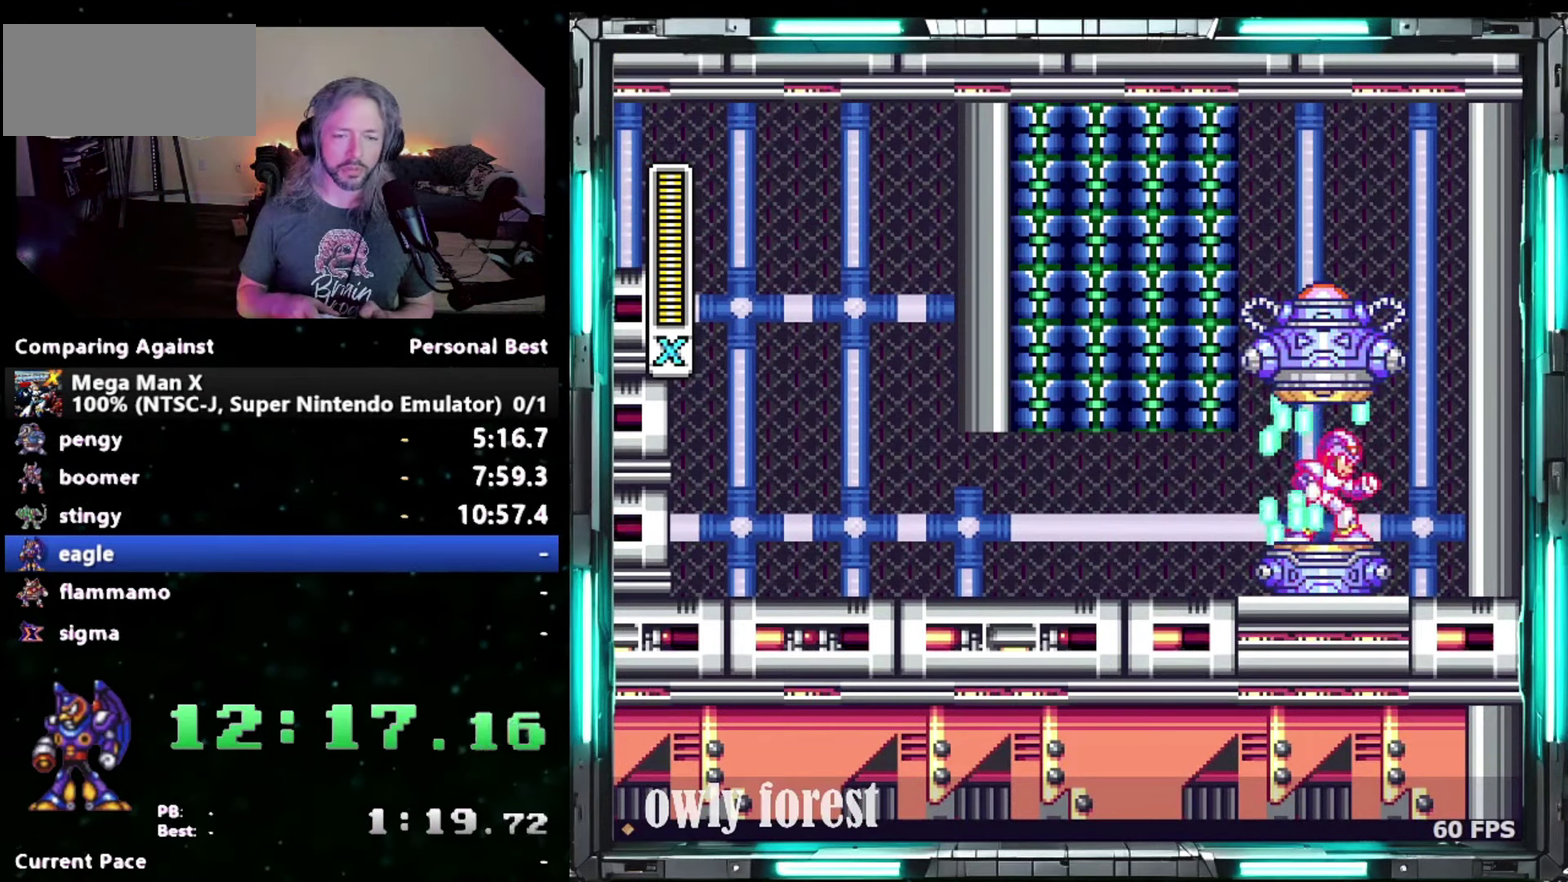
{"buttons": [], "events": []}
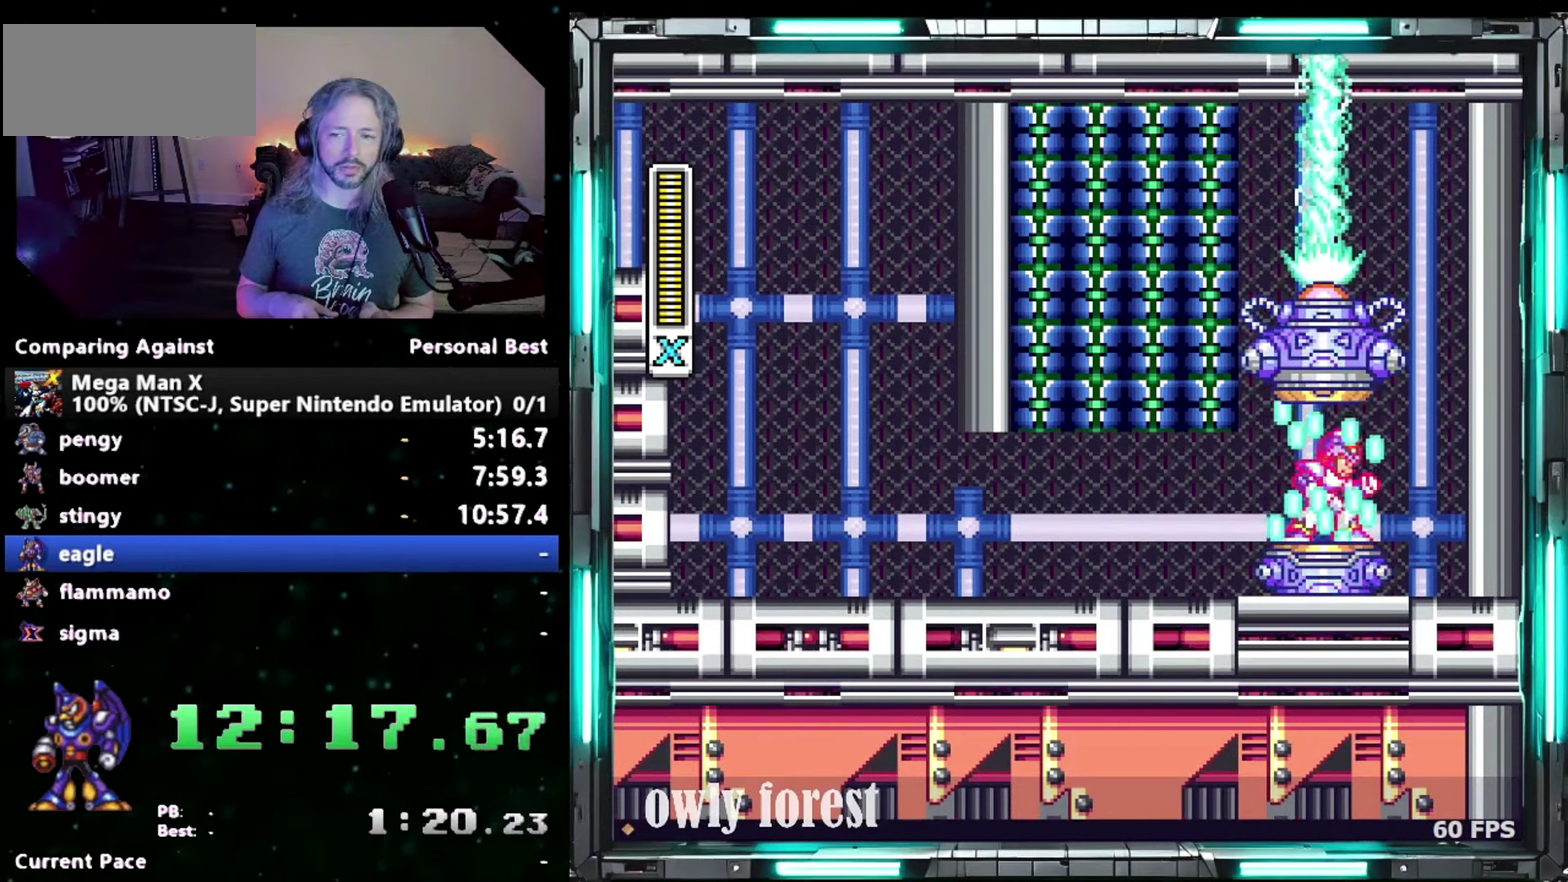
{"buttons": [], "events": []}
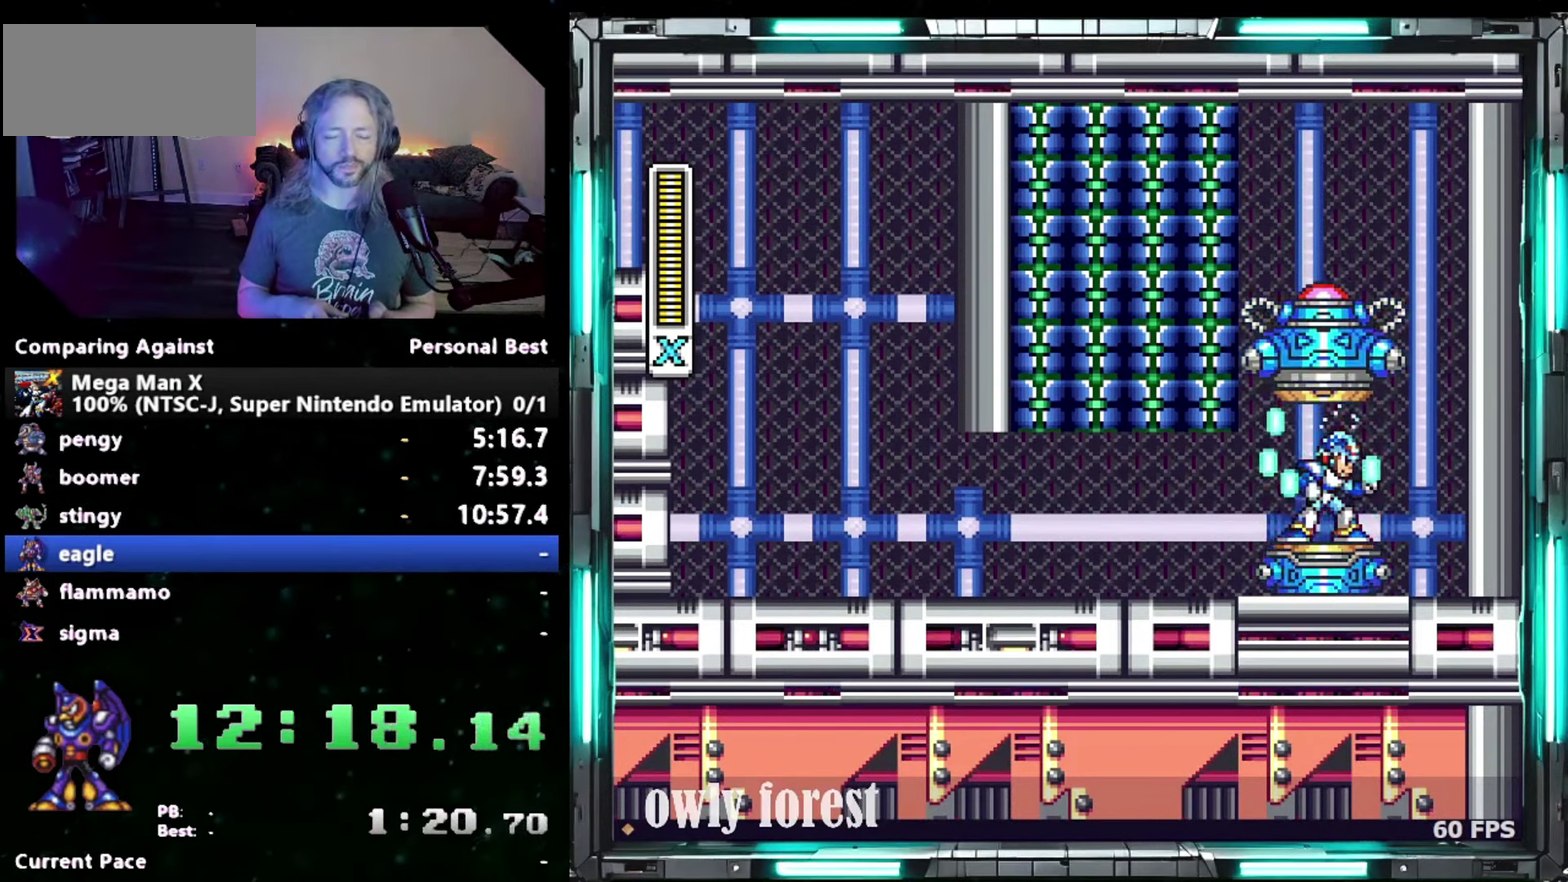
{"buttons": [], "events": []}
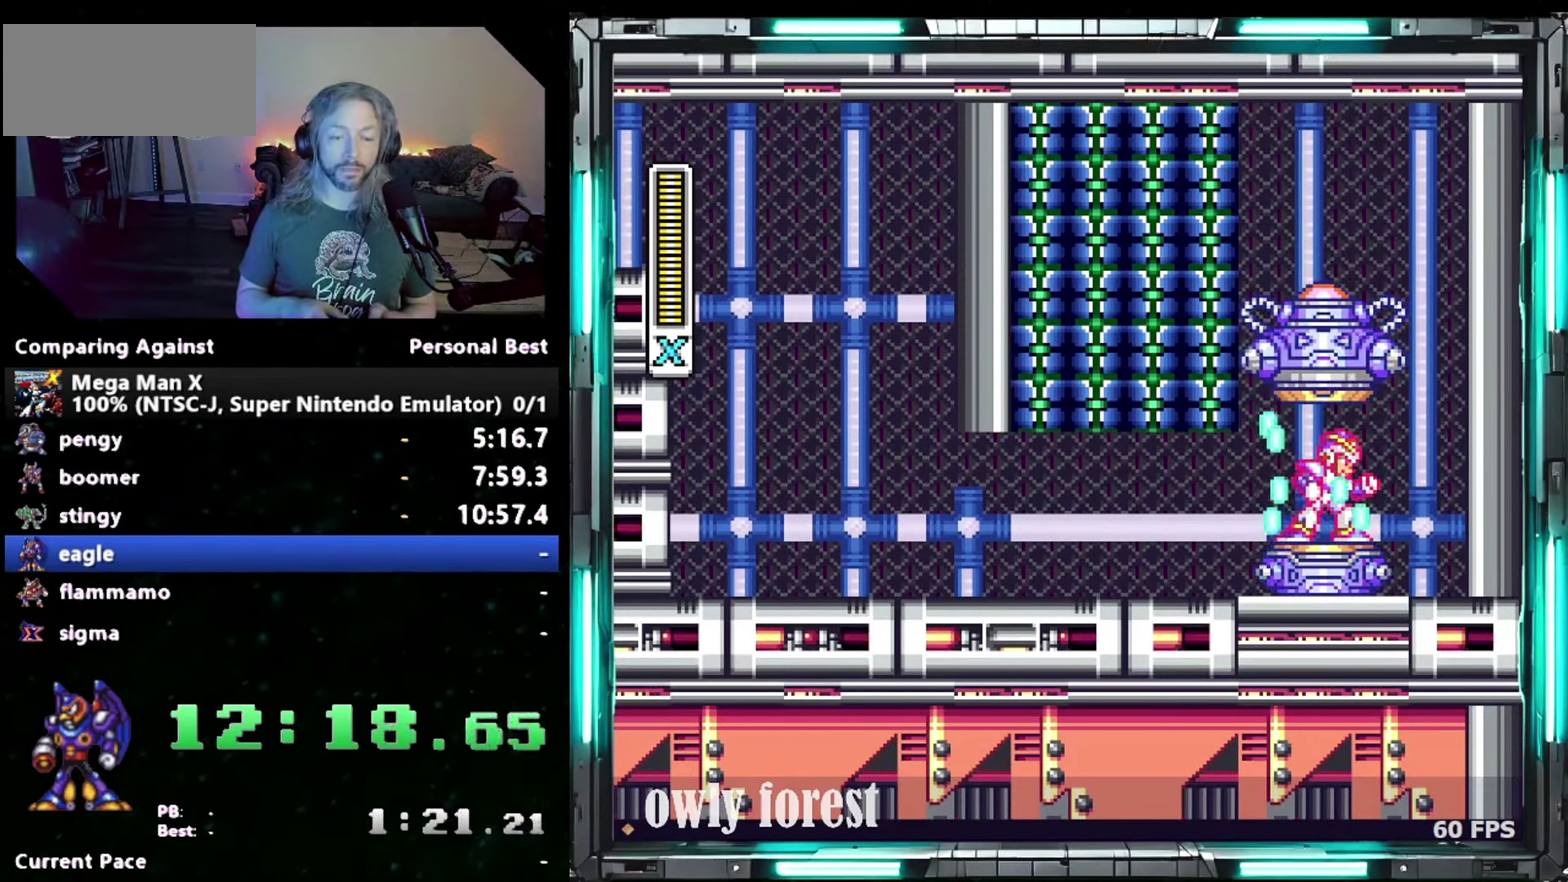
{"buttons": [], "events": []}
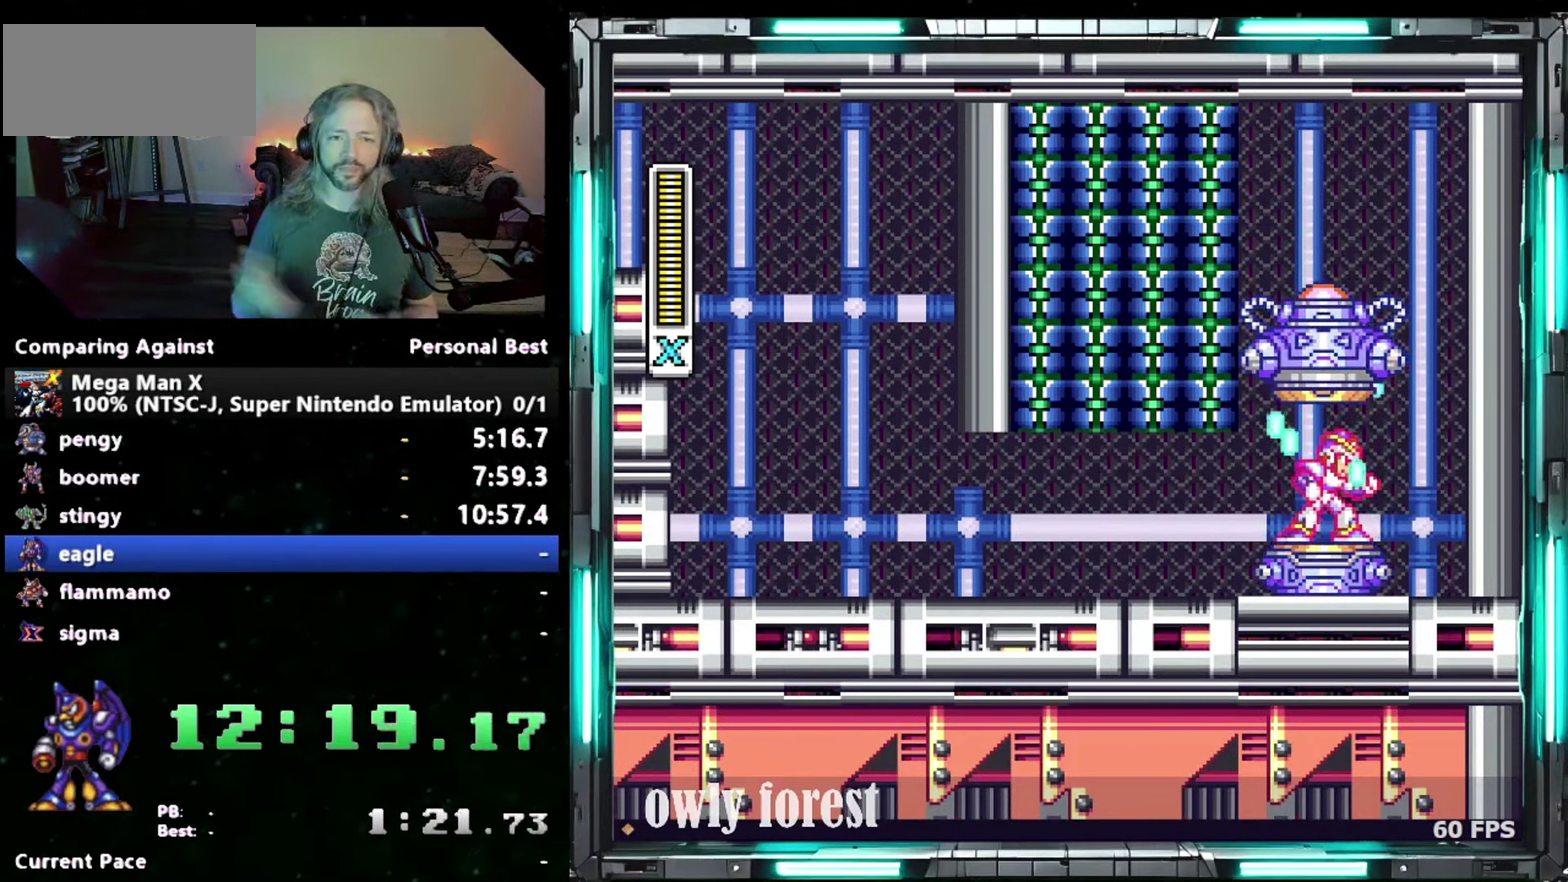
{"buttons": [], "events": []}
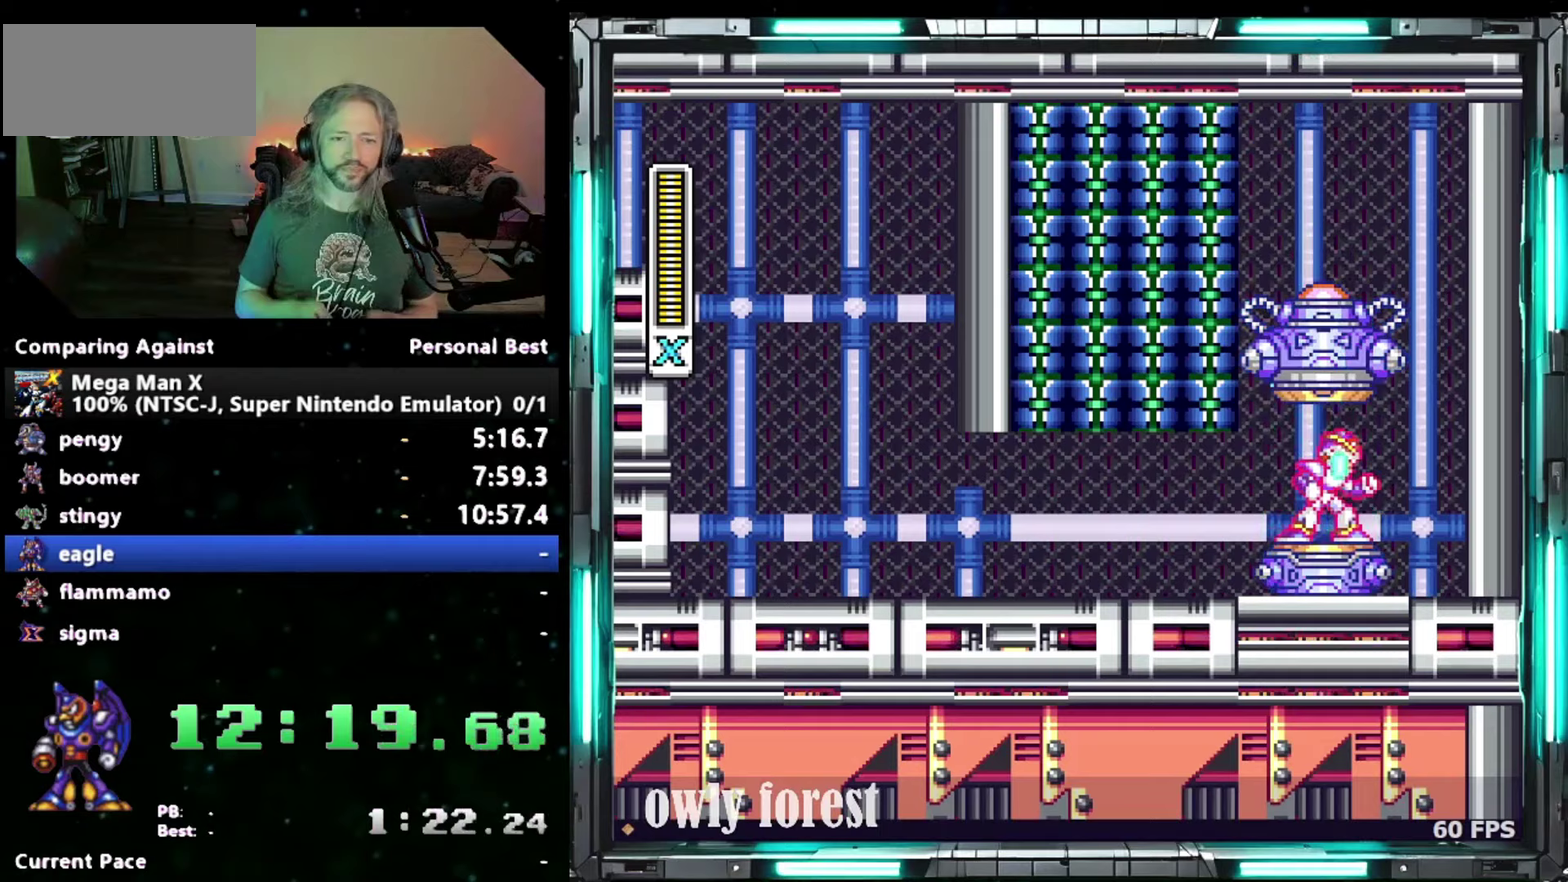
{"buttons": [], "events": []}
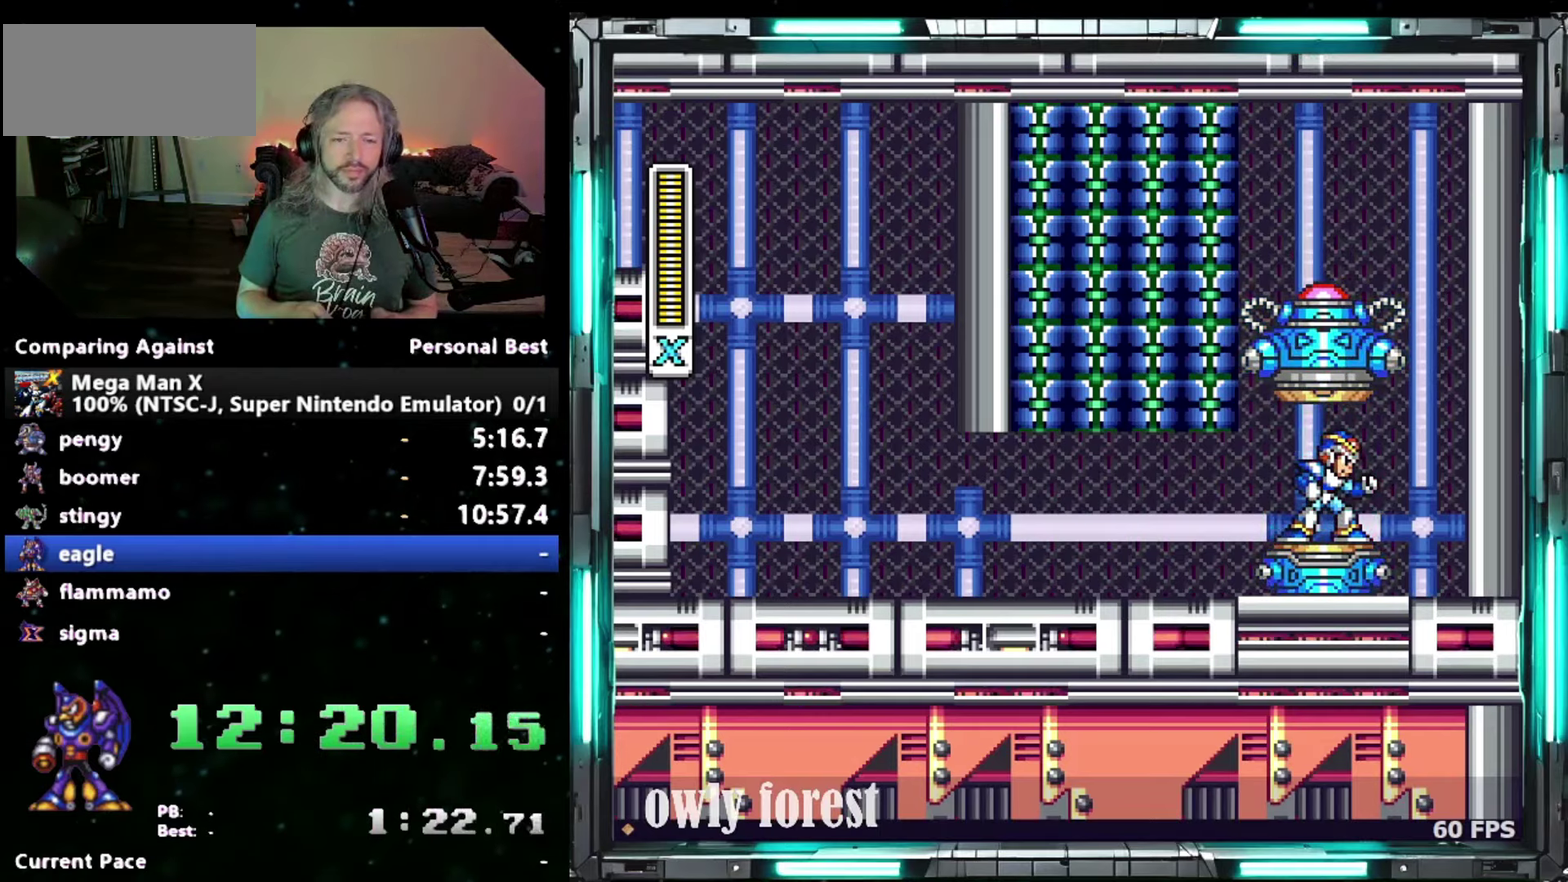
{"buttons": ["DPAD_LEFT"], "events": [[83, "DPAD_LEFT", "down"]]}
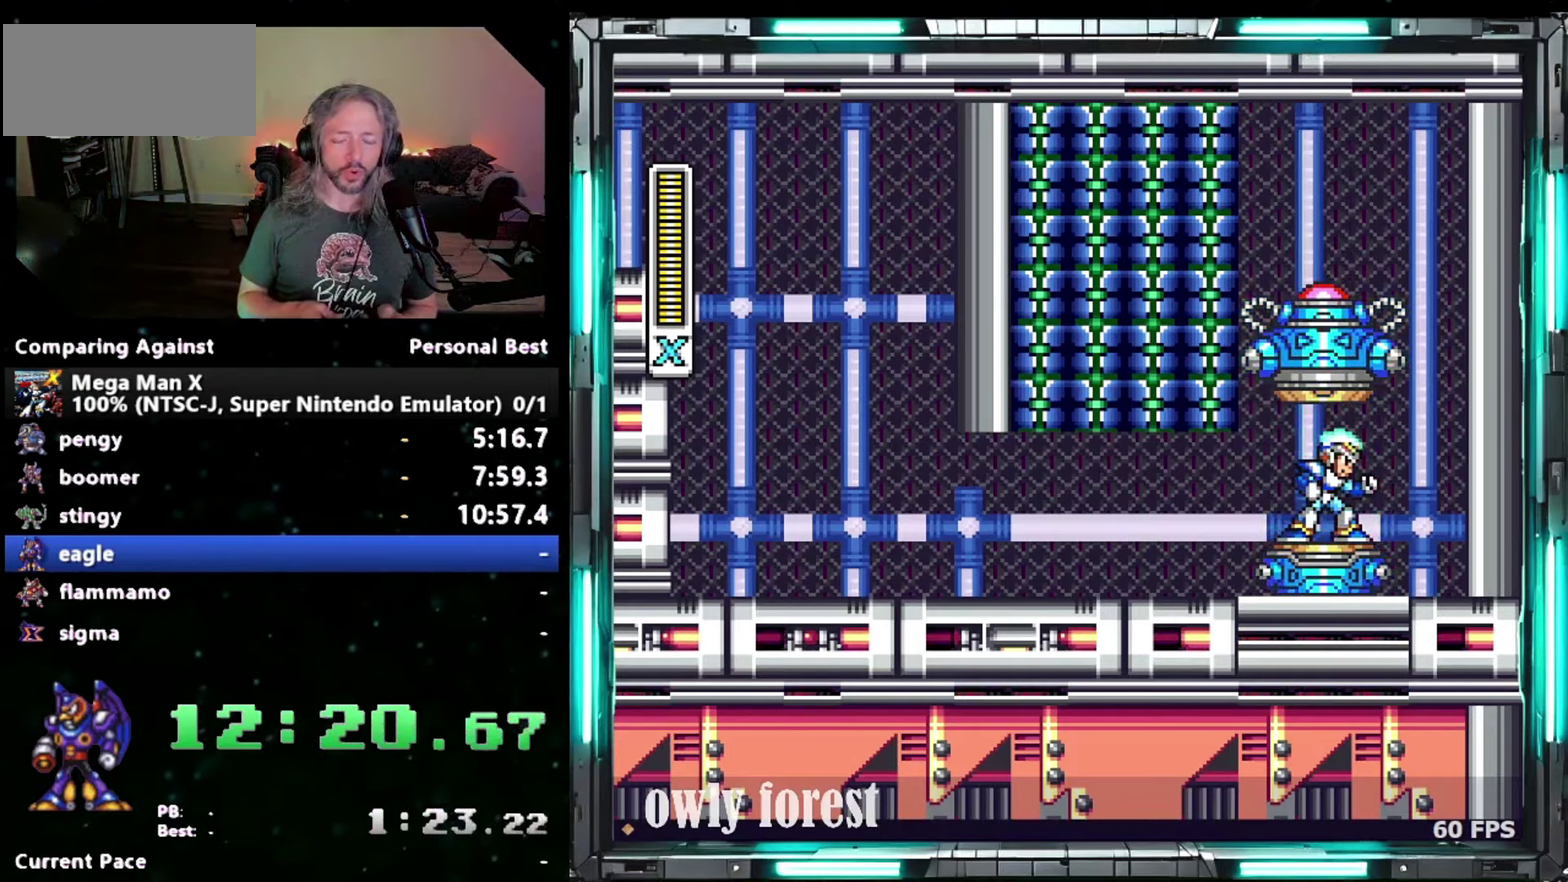
{"buttons": ["DPAD_LEFT"], "events": []}
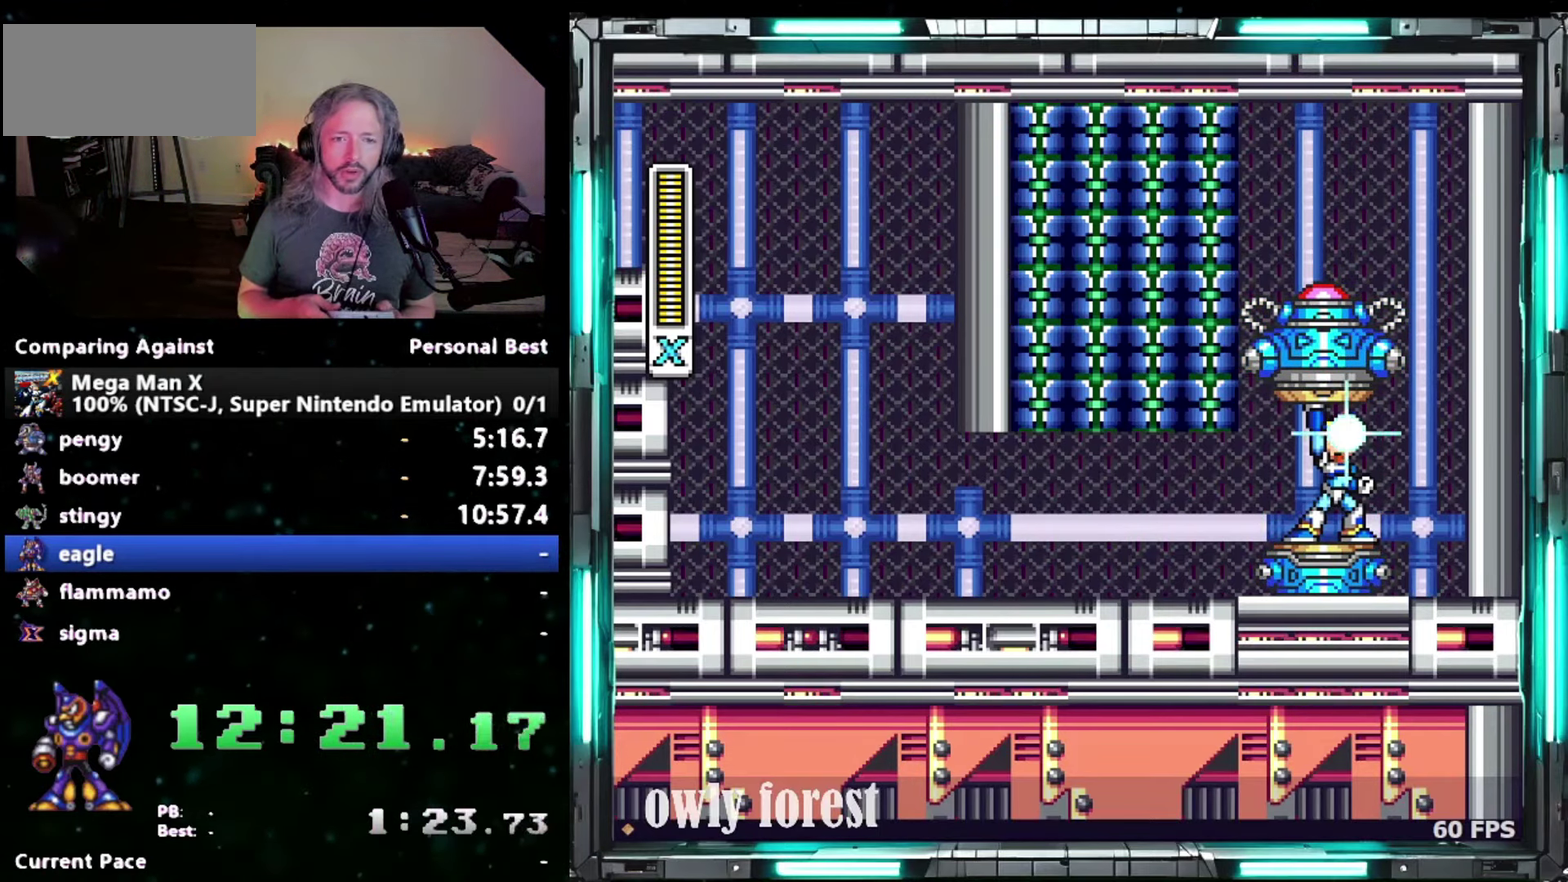
{"buttons": ["DPAD_LEFT"], "events": []}
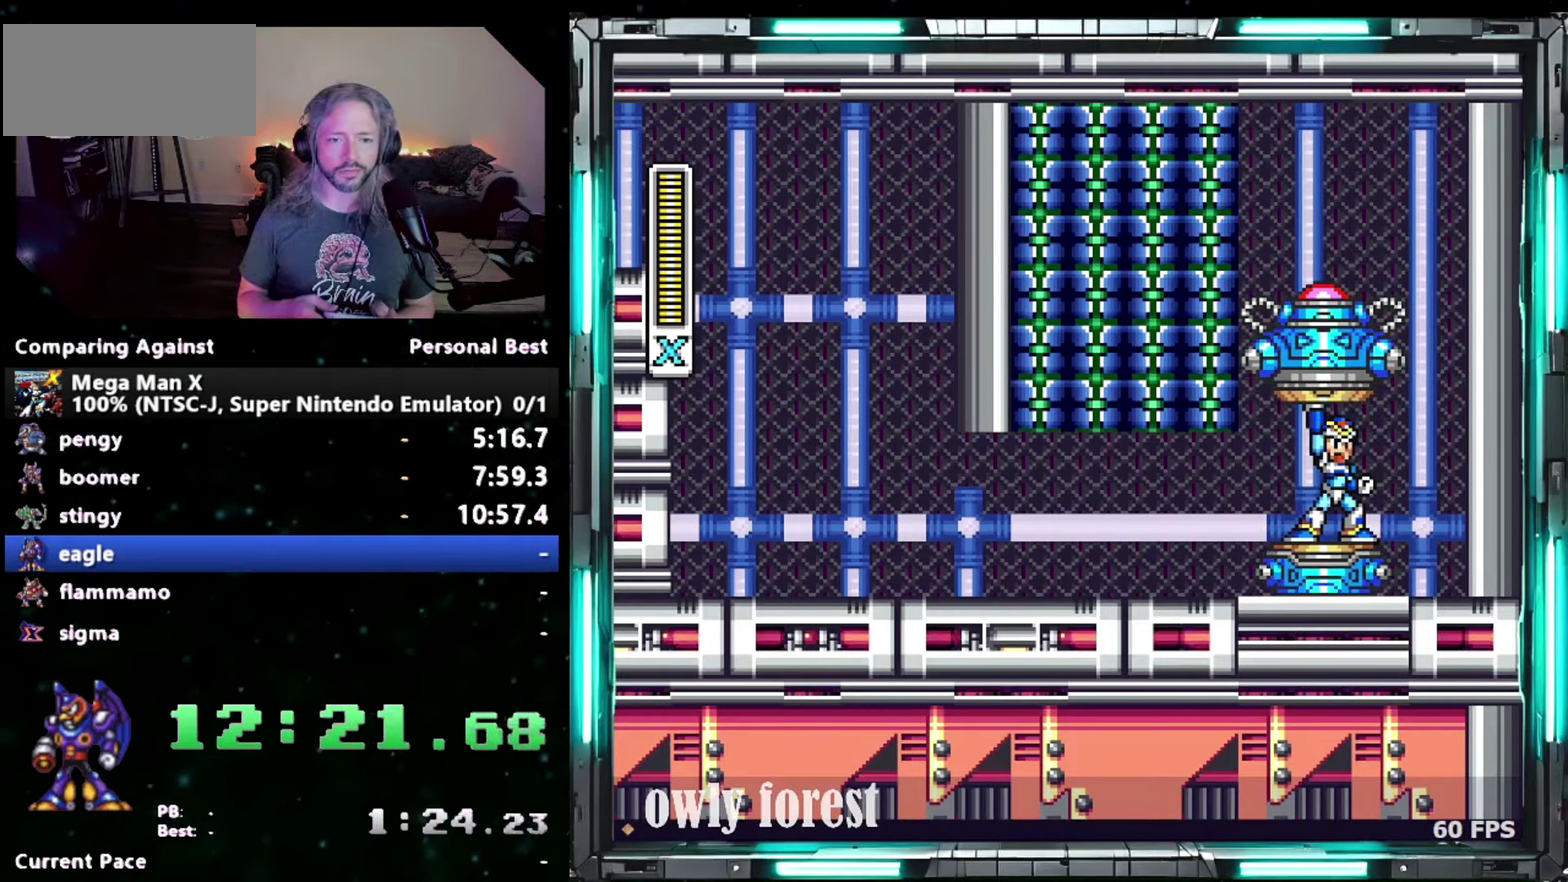
{"buttons": ["DPAD_LEFT"], "events": []}